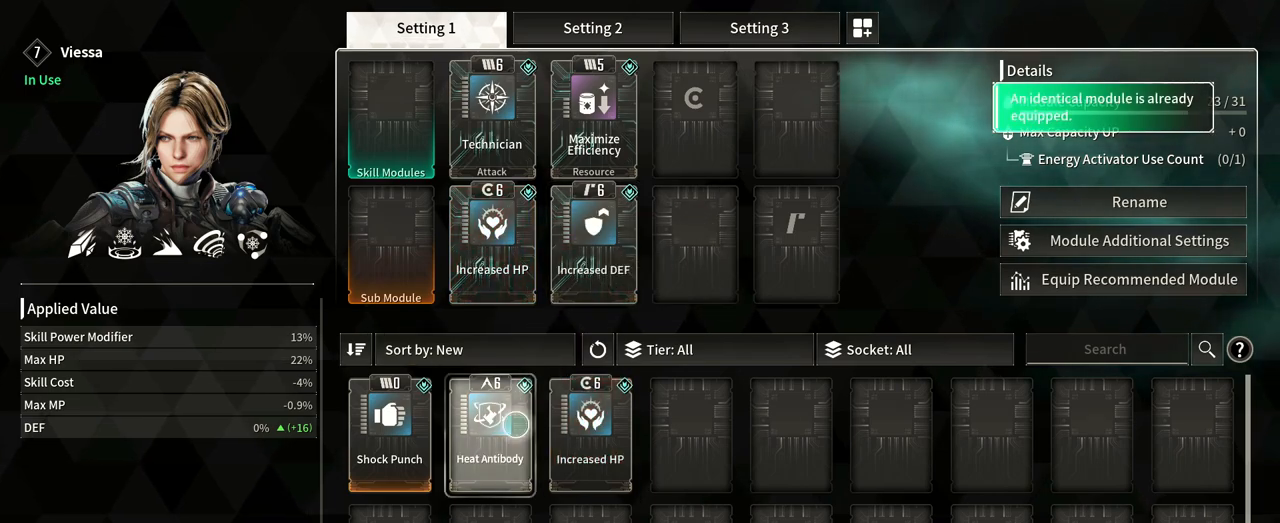
Gameplay with a controller (Xbox layout); each line is a JSON object with the inputs held at the frame after it (dt_ms = milliseconds from this image to that frame). "events" lists button and stick changes between this image and that frame as [ms after this image, input, new state], when the widget could be followed in between. Not read: A HOME R3 SELECT START.
{"dt_ms": 500, "buttons": [], "left_stick": "center", "right_stick": "center", "events": [[117, "left_stick", "center"]]}
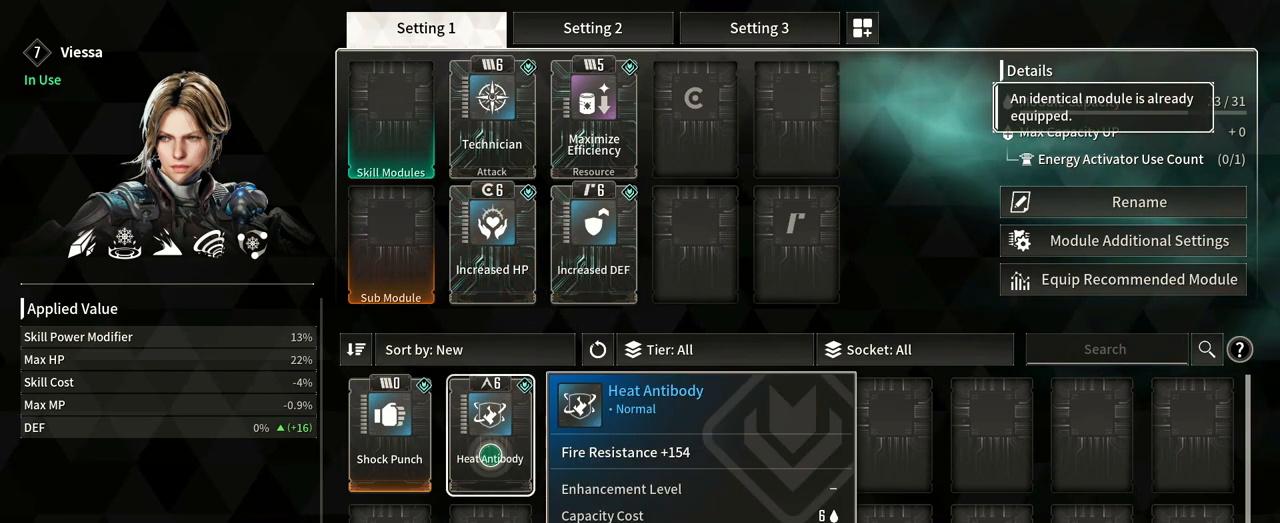
{"dt_ms": 500, "buttons": [], "left_stick": "up-right", "right_stick": "center", "events": [[367, "left_stick", "up-right"]]}
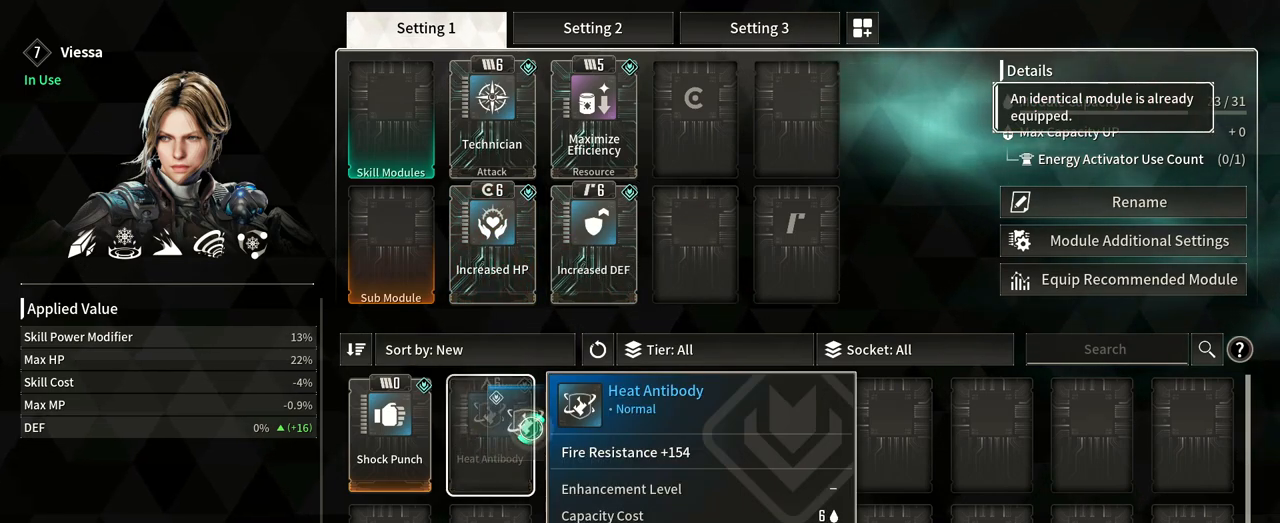
{"dt_ms": 500, "buttons": [], "left_stick": "up-right", "right_stick": "center", "events": []}
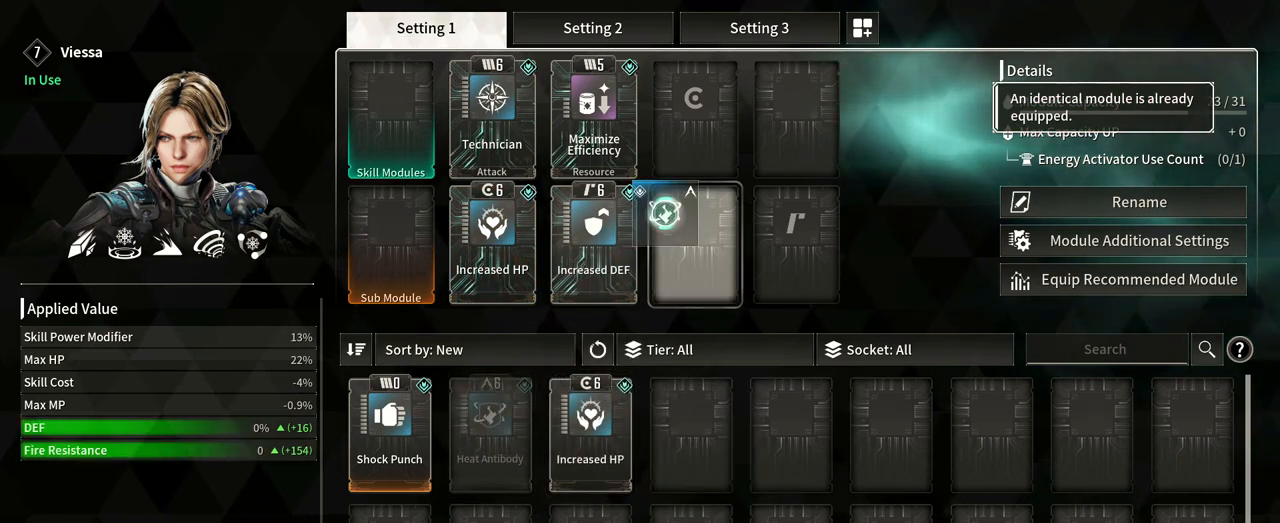
{"dt_ms": 500, "buttons": [], "left_stick": "center", "right_stick": "center", "events": [[83, "left_stick", "up"], [250, "left_stick", "center"]]}
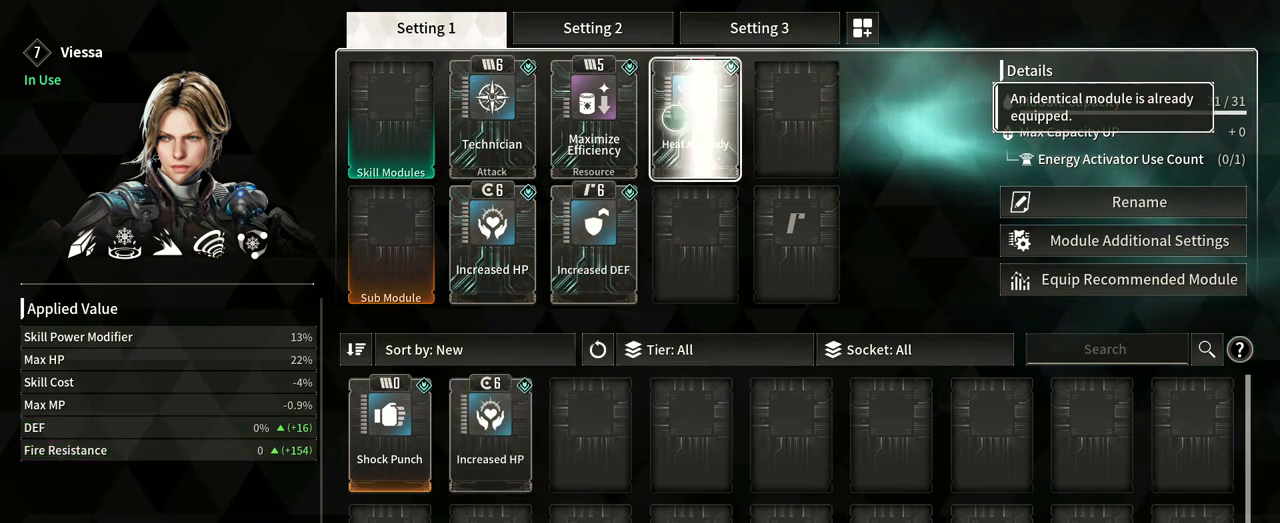
{"dt_ms": 500, "buttons": [], "left_stick": "down", "right_stick": "center", "events": [[233, "left_stick", "down"]]}
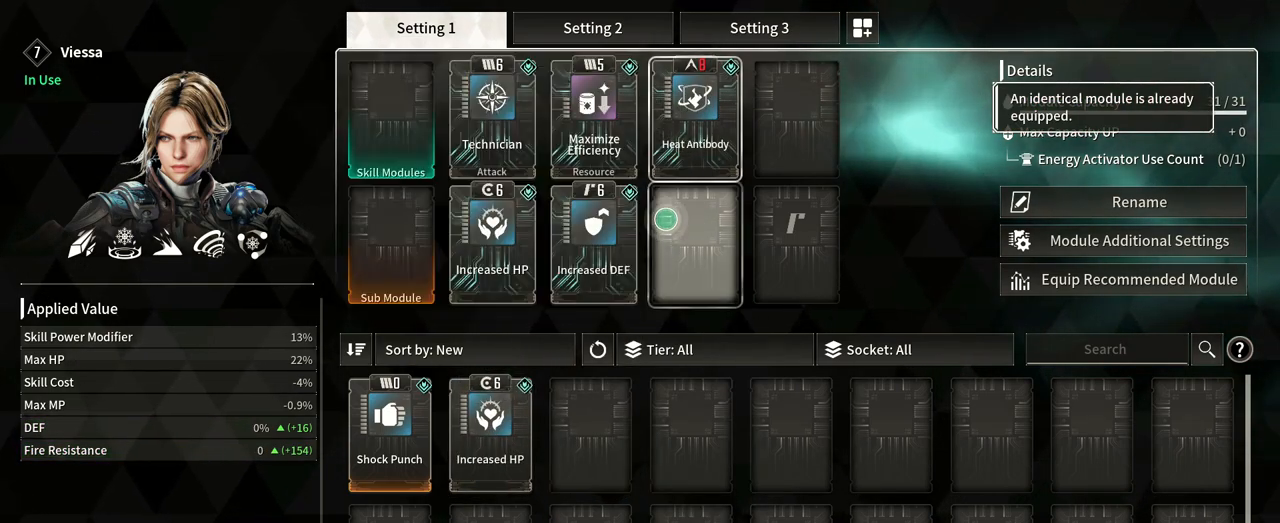
{"dt_ms": 500, "buttons": [], "left_stick": "down", "right_stick": "center", "events": [[33, "left_stick", "down-left"], [350, "left_stick", "down"]]}
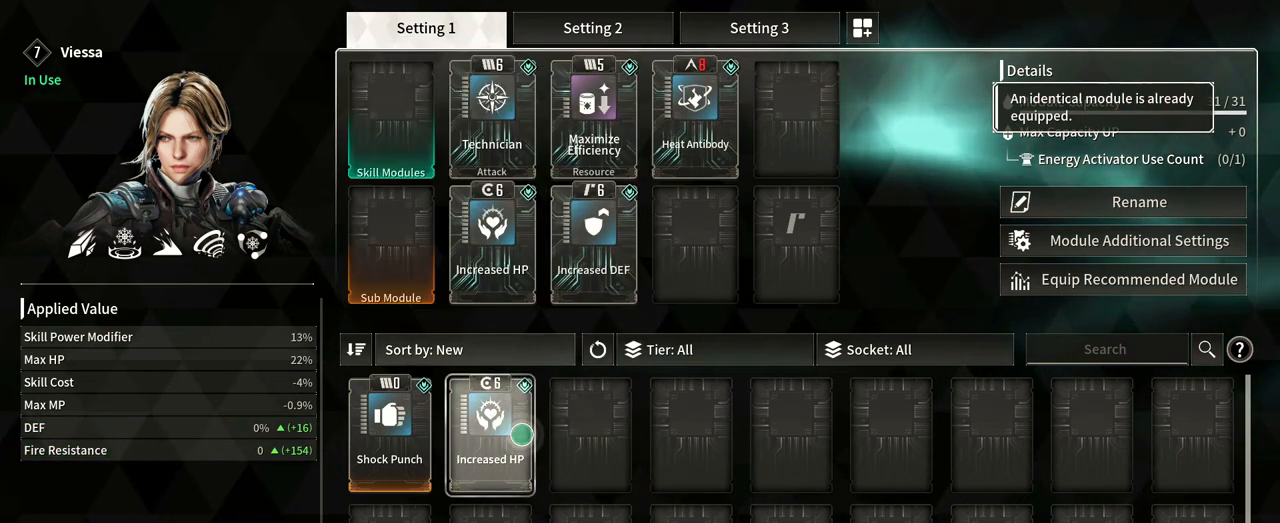
{"dt_ms": 500, "buttons": [], "left_stick": "center", "right_stick": "center", "events": [[33, "left_stick", "center"]]}
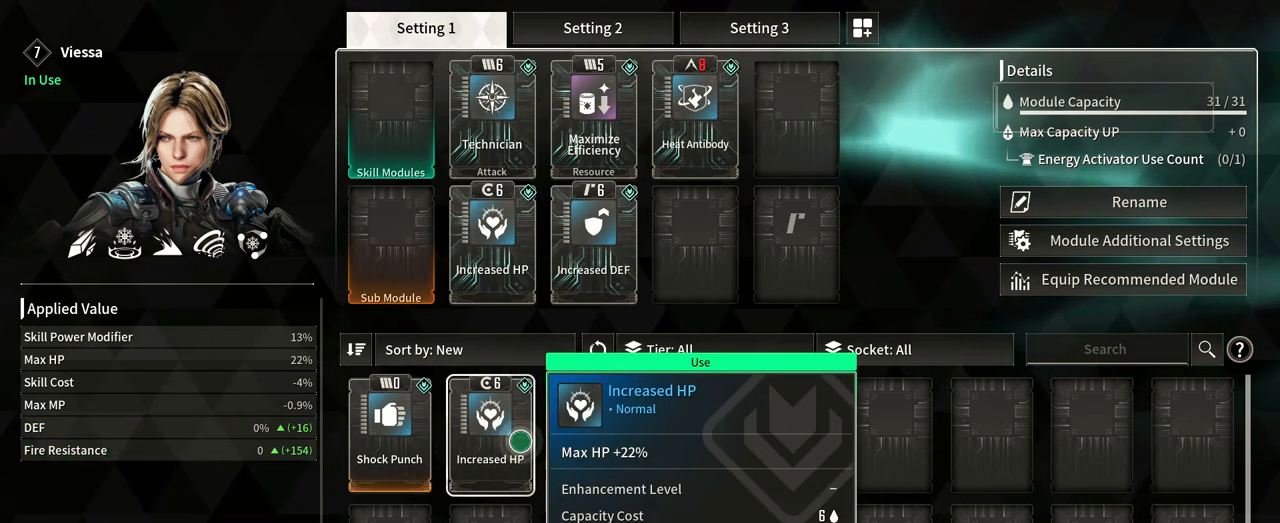
{"dt_ms": 500, "buttons": [], "left_stick": "up-right", "right_stick": "center", "events": [[183, "left_stick", "up-right"]]}
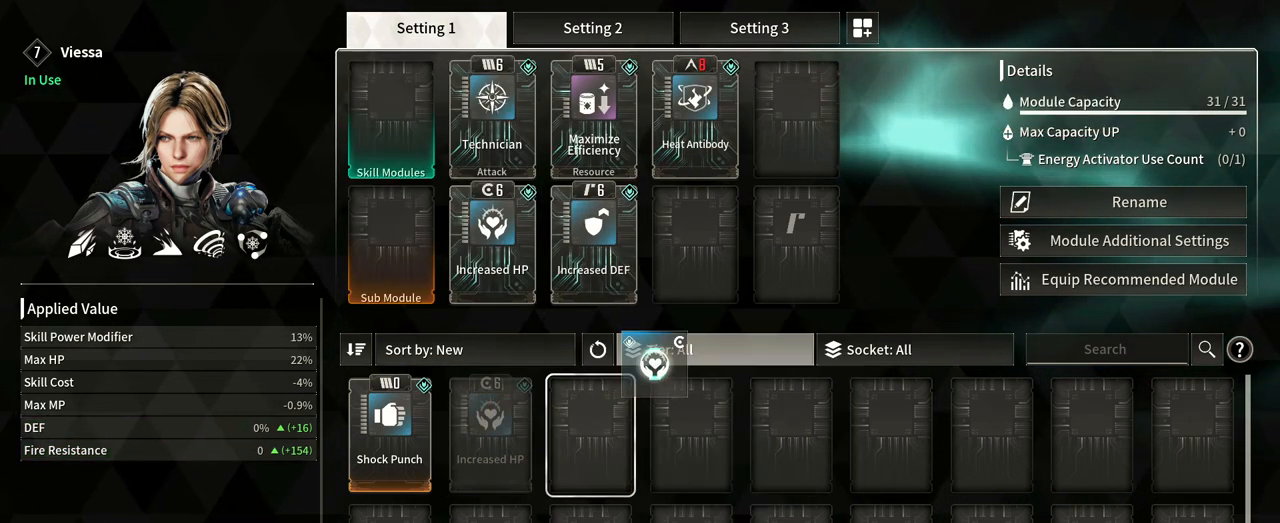
{"dt_ms": 500, "buttons": [], "left_stick": "center", "right_stick": "center", "events": [[383, "left_stick", "down-right"], [433, "left_stick", "center"]]}
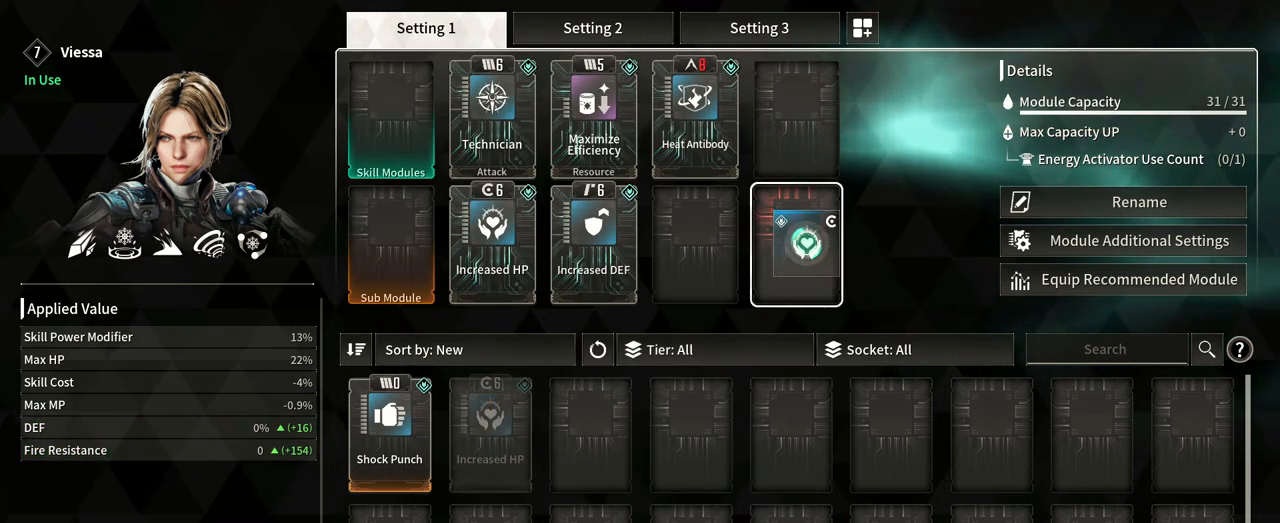
{"dt_ms": 500, "buttons": [], "left_stick": "down-left", "right_stick": "center", "events": [[433, "left_stick", "down-left"]]}
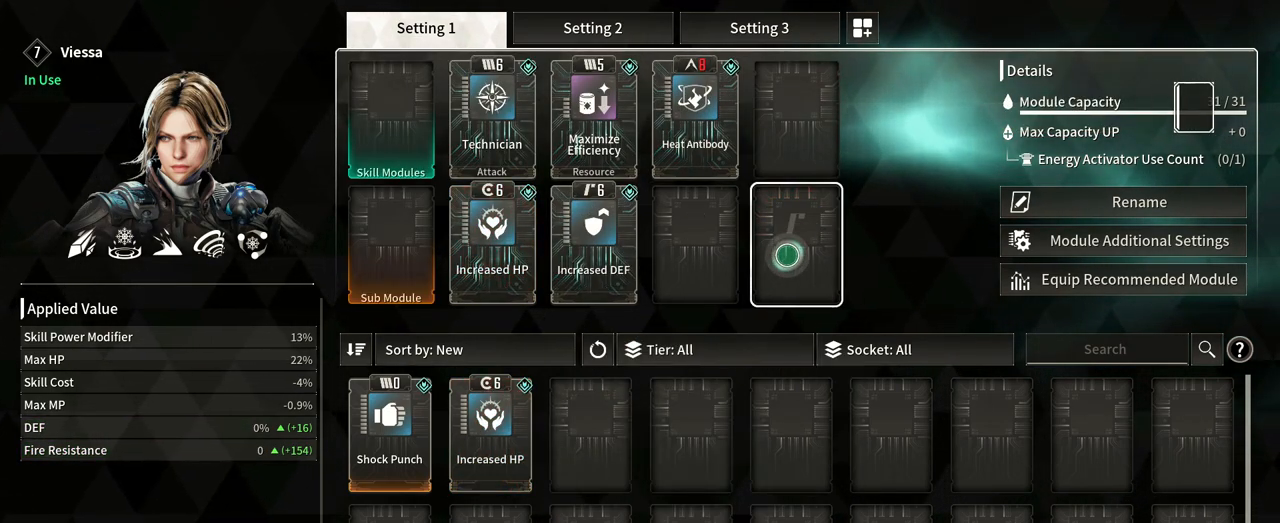
{"dt_ms": 500, "buttons": [], "left_stick": "down-left", "right_stick": "center", "events": []}
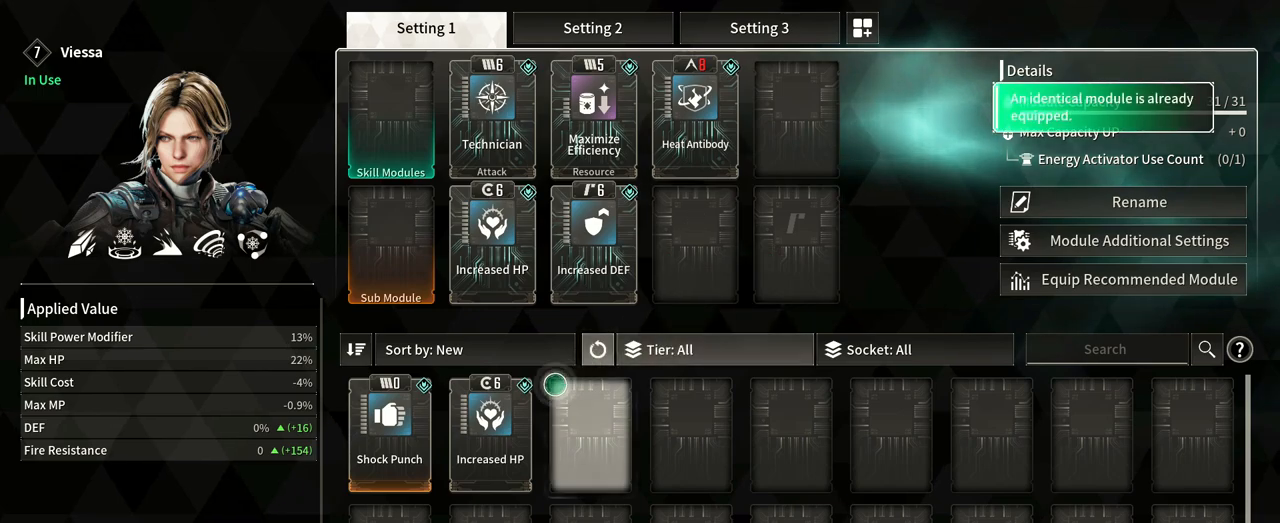
{"dt_ms": 500, "buttons": [], "left_stick": "up-right", "right_stick": "center", "events": [[150, "left_stick", "down-right"], [233, "left_stick", "center"], [400, "left_stick", "up-right"]]}
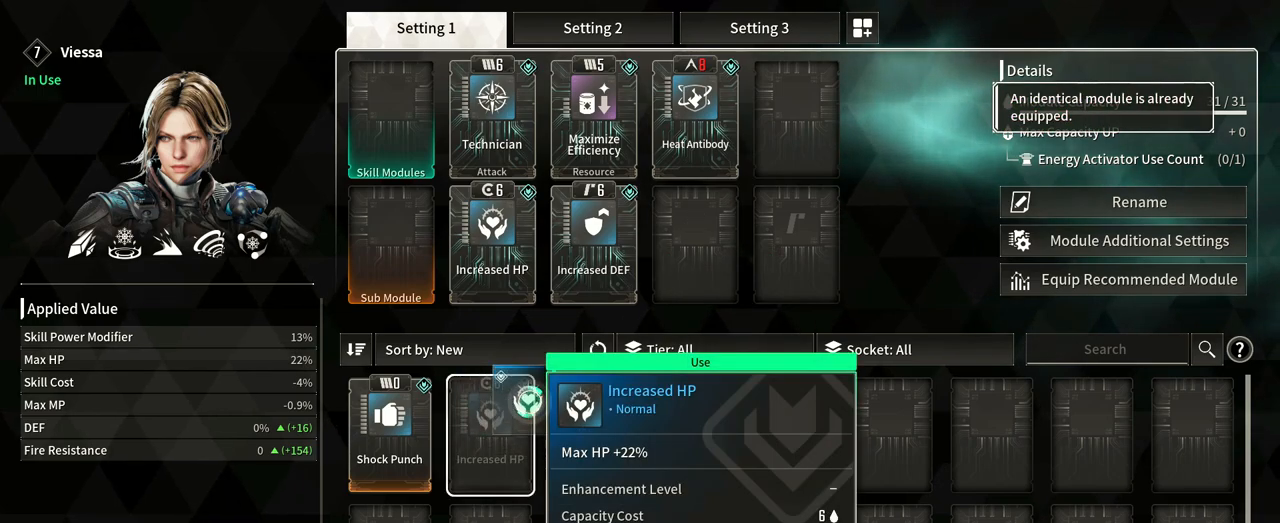
{"dt_ms": 500, "buttons": [], "left_stick": "center", "right_stick": "center", "events": [[467, "left_stick", "center"]]}
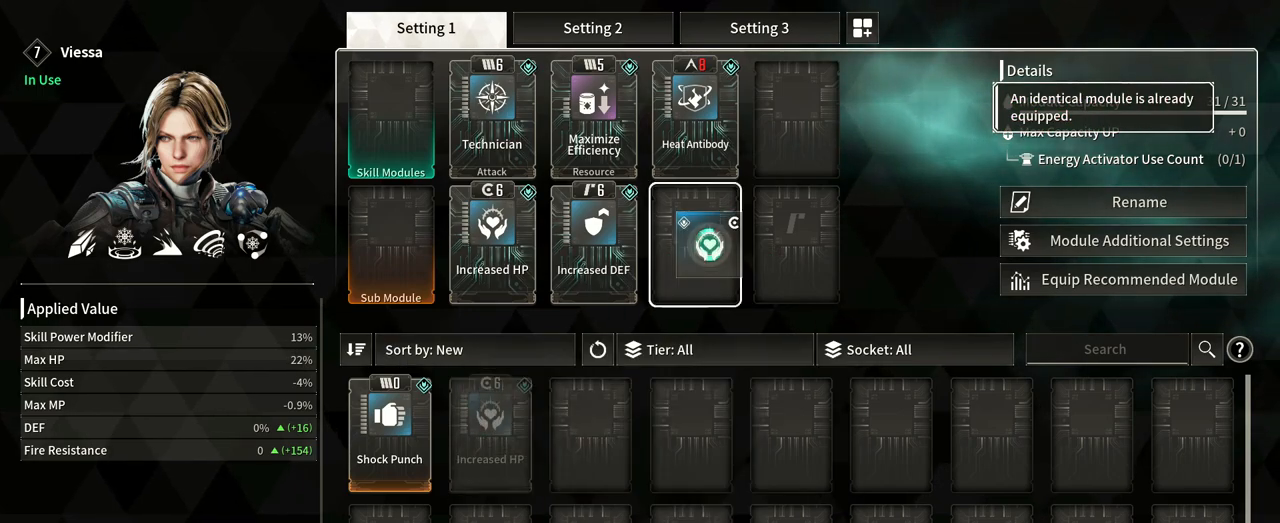
{"dt_ms": 500, "buttons": [], "left_stick": "down-left", "right_stick": "center", "events": [[450, "left_stick", "down-left"]]}
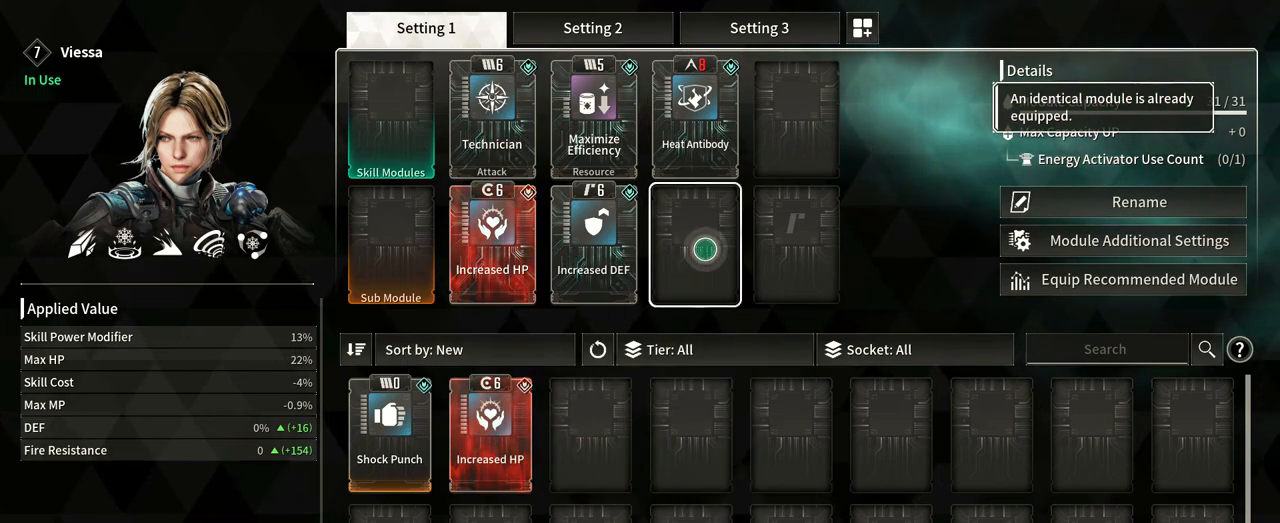
{"dt_ms": 500, "buttons": [], "left_stick": "down-left", "right_stick": "center", "events": [[167, "left_stick", "left"], [267, "left_stick", "down-left"]]}
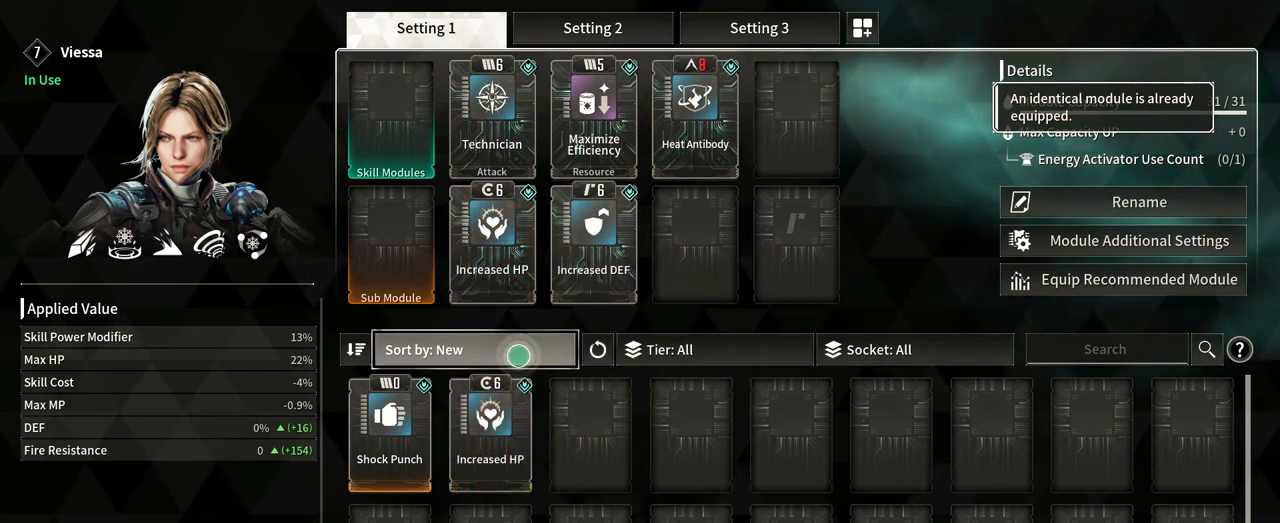
{"dt_ms": 500, "buttons": [], "left_stick": "center", "right_stick": "center", "events": [[250, "left_stick", "center"]]}
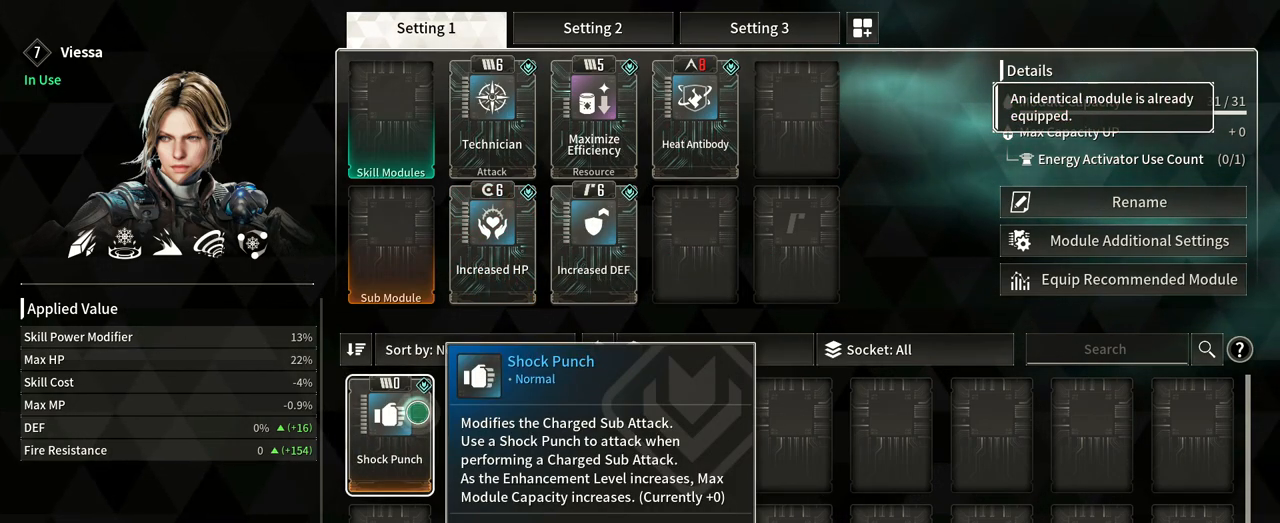
{"dt_ms": 500, "buttons": [], "left_stick": "center", "right_stick": "center", "events": []}
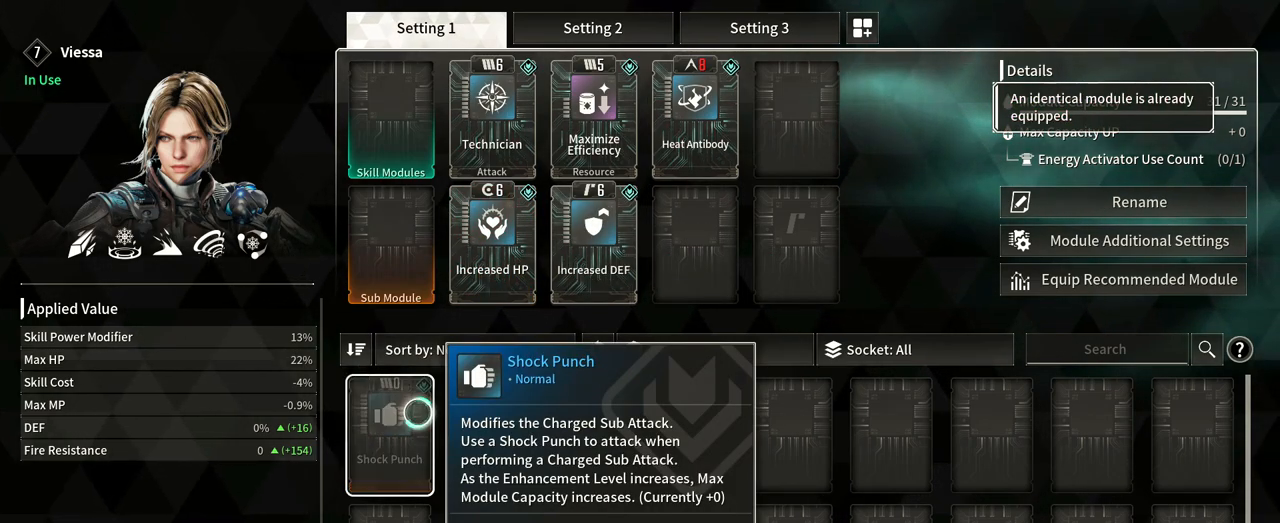
{"dt_ms": 500, "buttons": [], "left_stick": "up-right", "right_stick": "center", "events": [[83, "left_stick", "up-right"]]}
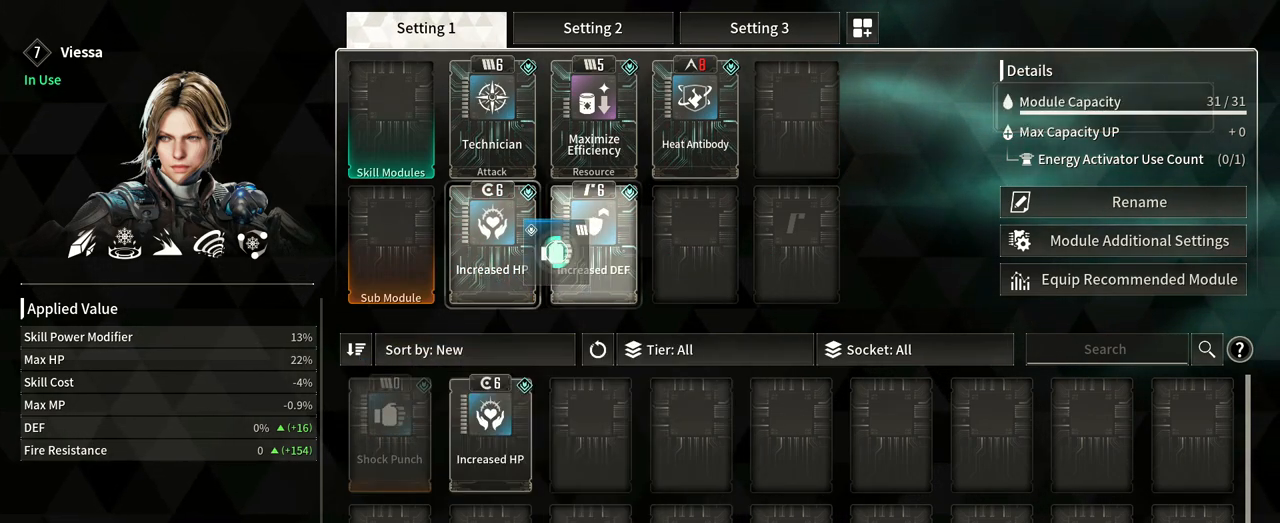
{"dt_ms": 500, "buttons": [], "left_stick": "up-right", "right_stick": "center", "events": []}
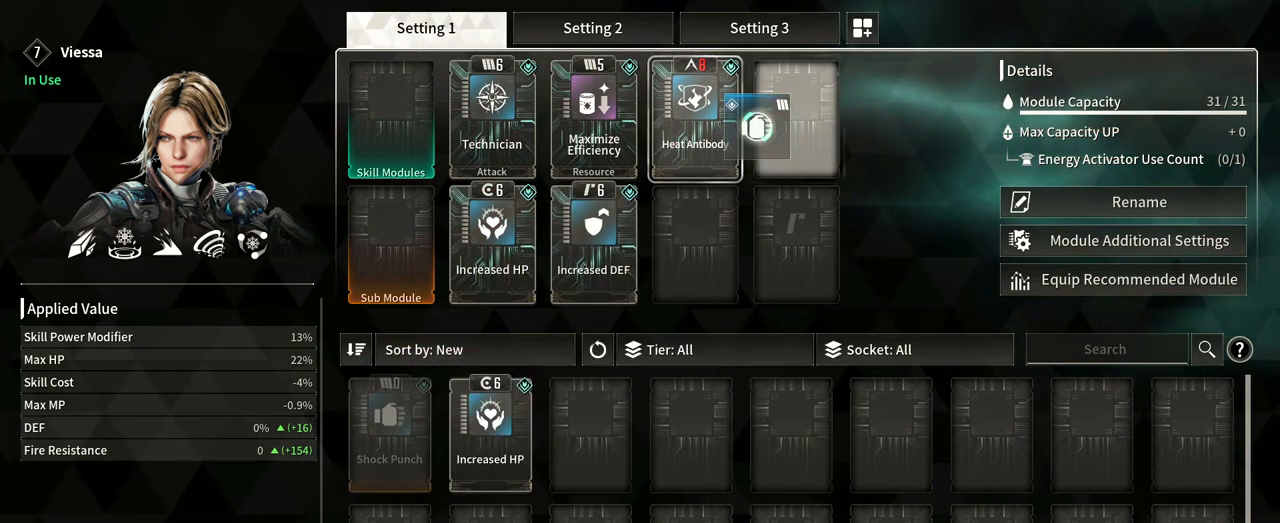
{"dt_ms": 500, "buttons": [], "left_stick": "center", "right_stick": "center", "events": [[133, "left_stick", "center"]]}
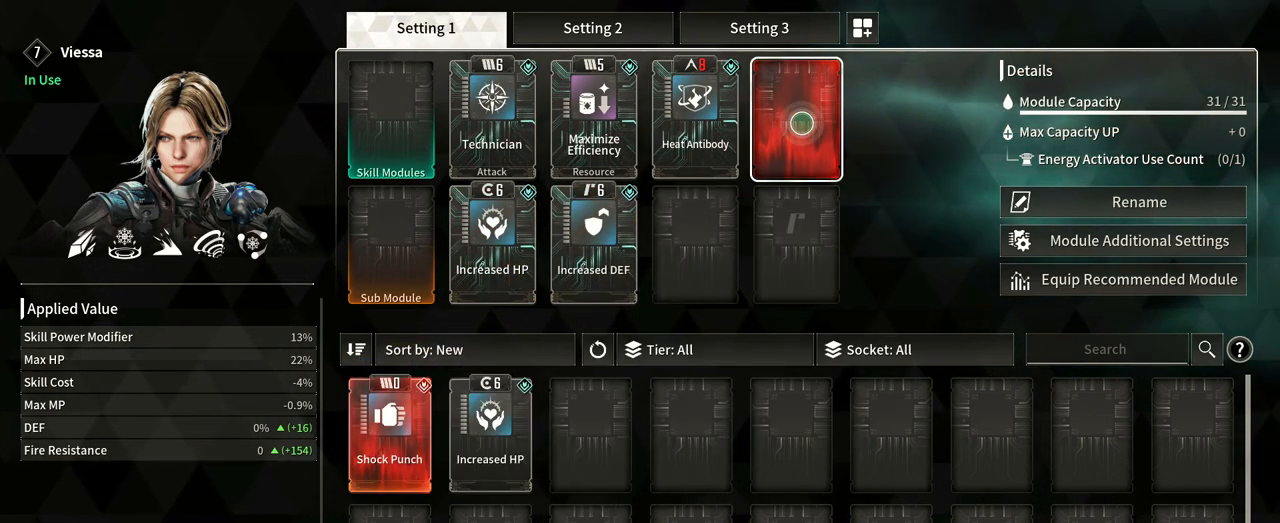
{"dt_ms": 1000, "buttons": [], "left_stick": "center", "right_stick": "center"}
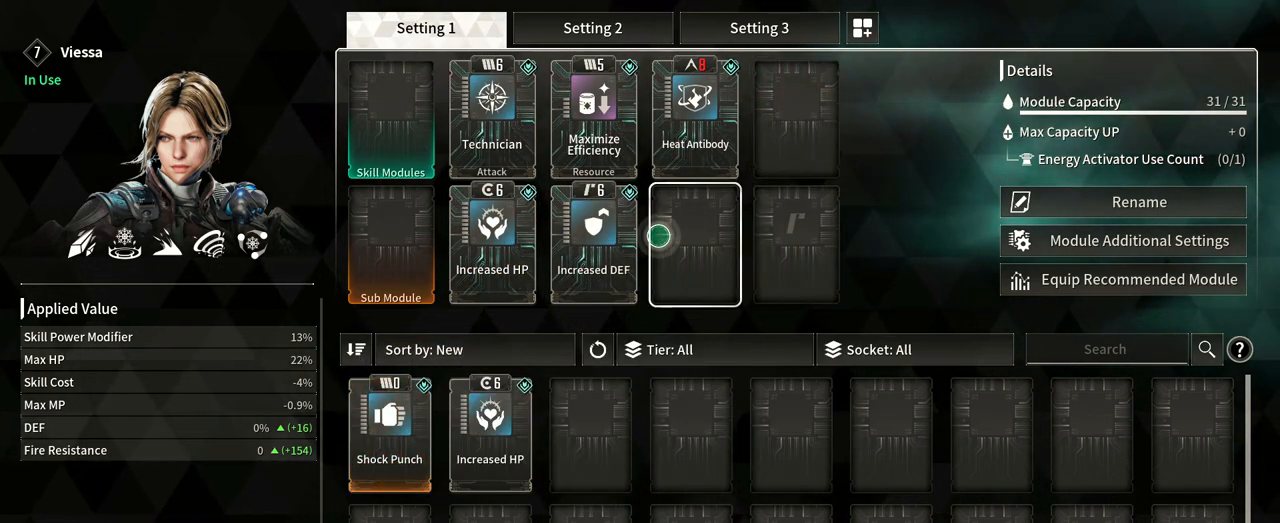
{"dt_ms": 500, "buttons": [], "left_stick": "down-left", "right_stick": "center", "events": [[183, "left_stick", "down-left"]]}
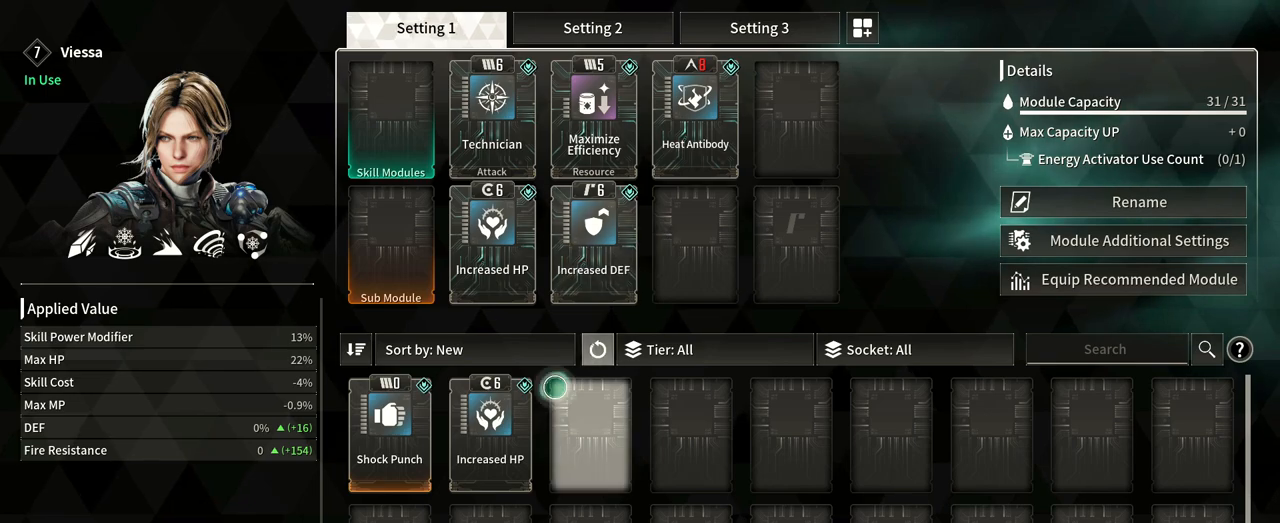
{"dt_ms": 500, "buttons": [], "left_stick": "center", "right_stick": "center", "events": [[133, "left_stick", "center"]]}
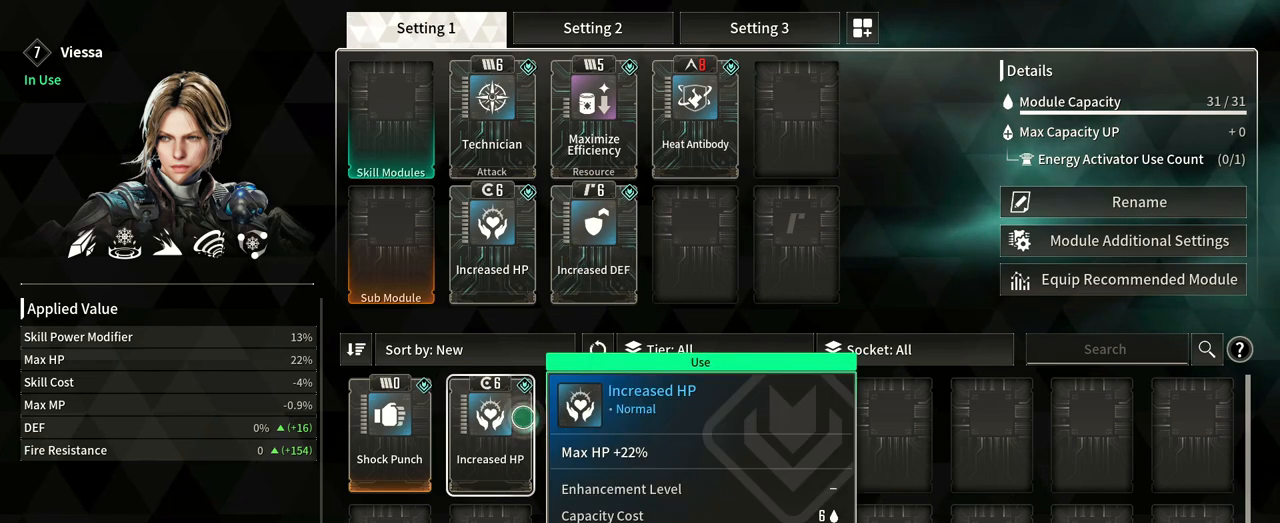
{"dt_ms": 500, "buttons": [], "left_stick": "center", "right_stick": "center", "events": []}